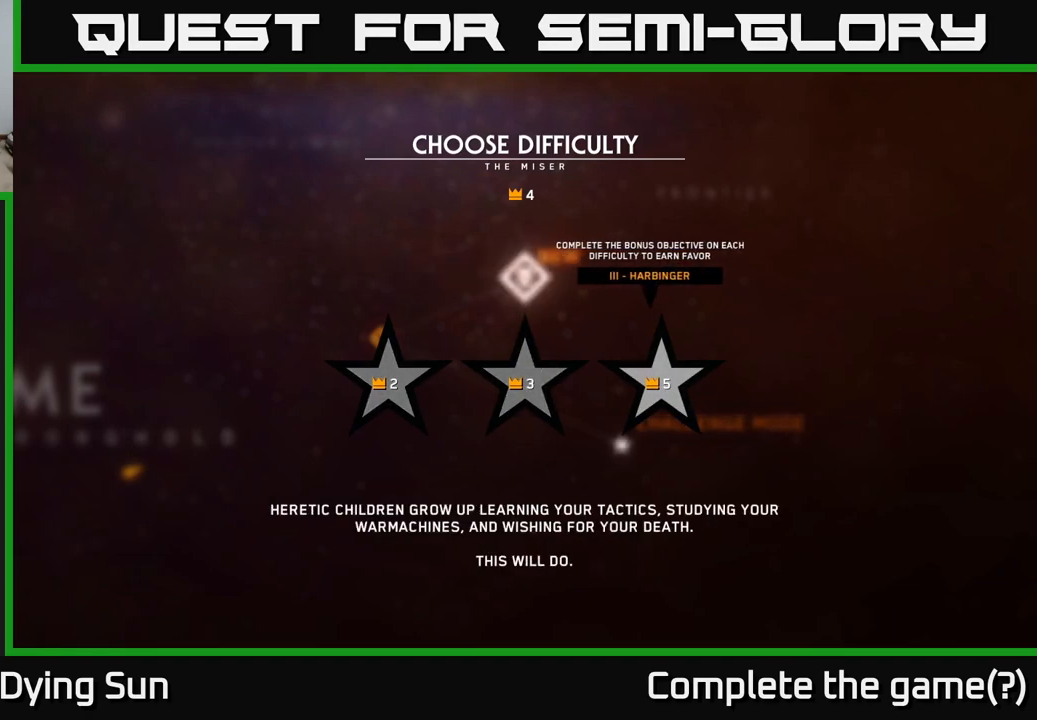
Gameplay with a controller (Xbox layout); each line is a JSON object with the inputs held at the frame after it. "events" lists button and stick changes between this image and that frame as [ms after this image, input, new state], when the widget could be followed in between.
{"buttons": [], "left_stick": "center", "right_stick": "center", "events": []}
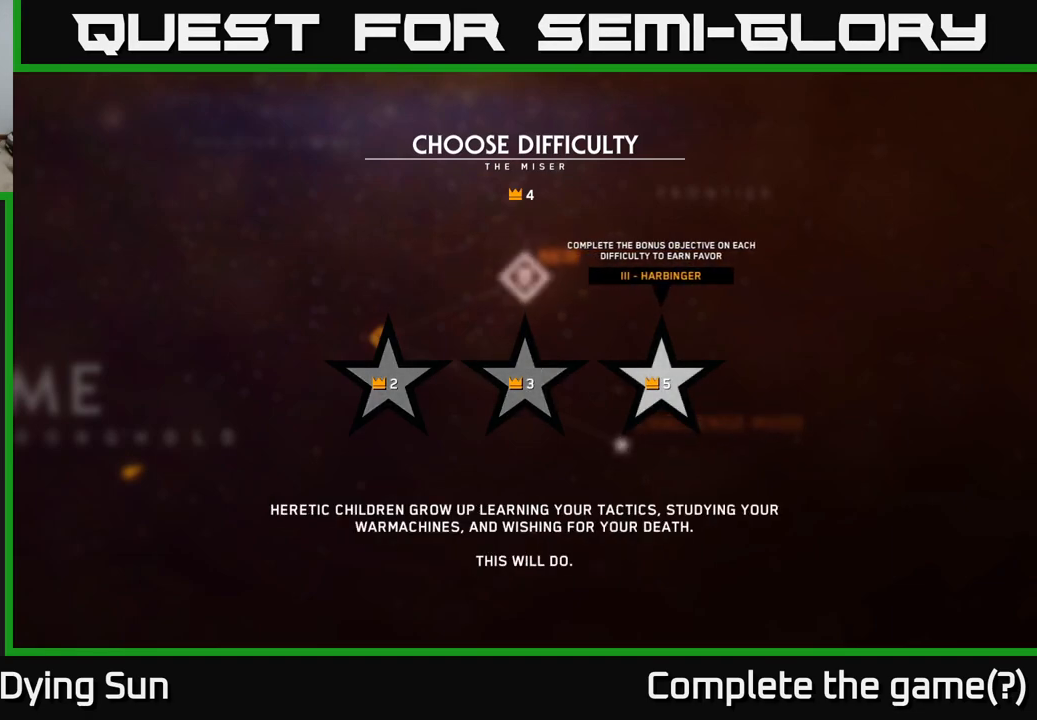
{"buttons": [], "left_stick": "center", "right_stick": "center", "events": []}
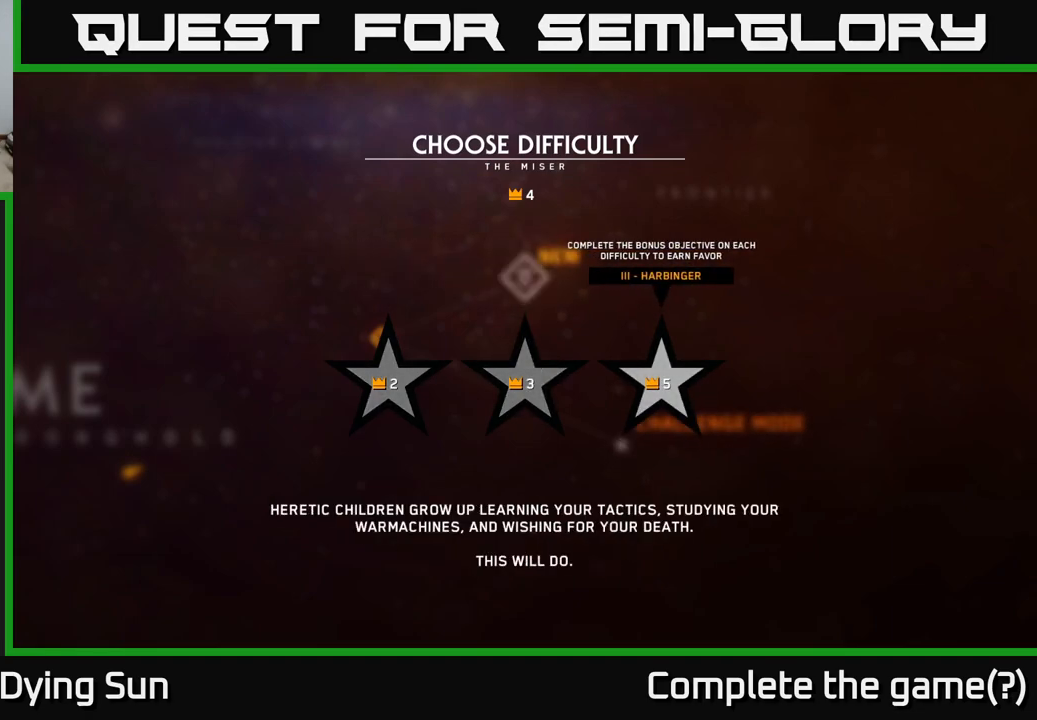
{"buttons": [], "left_stick": "center", "right_stick": "center", "events": [[217, "left_stick", "left"], [433, "left_stick", "center"]]}
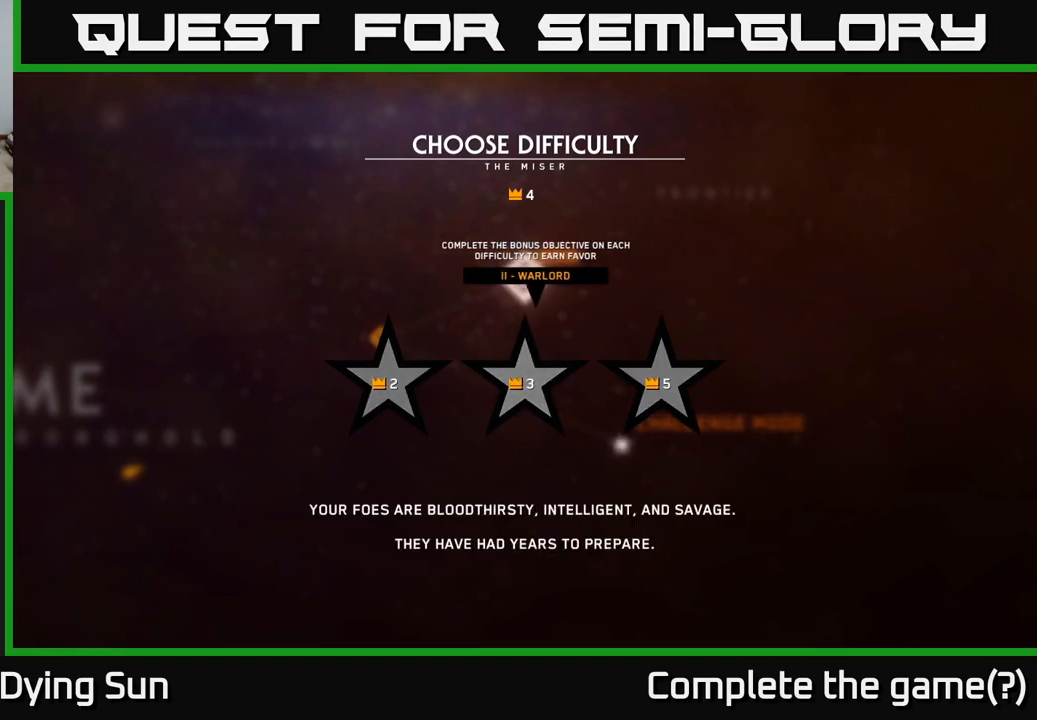
{"buttons": [], "left_stick": "center", "right_stick": "center", "events": [[267, "left_stick", "left"], [450, "left_stick", "center"]]}
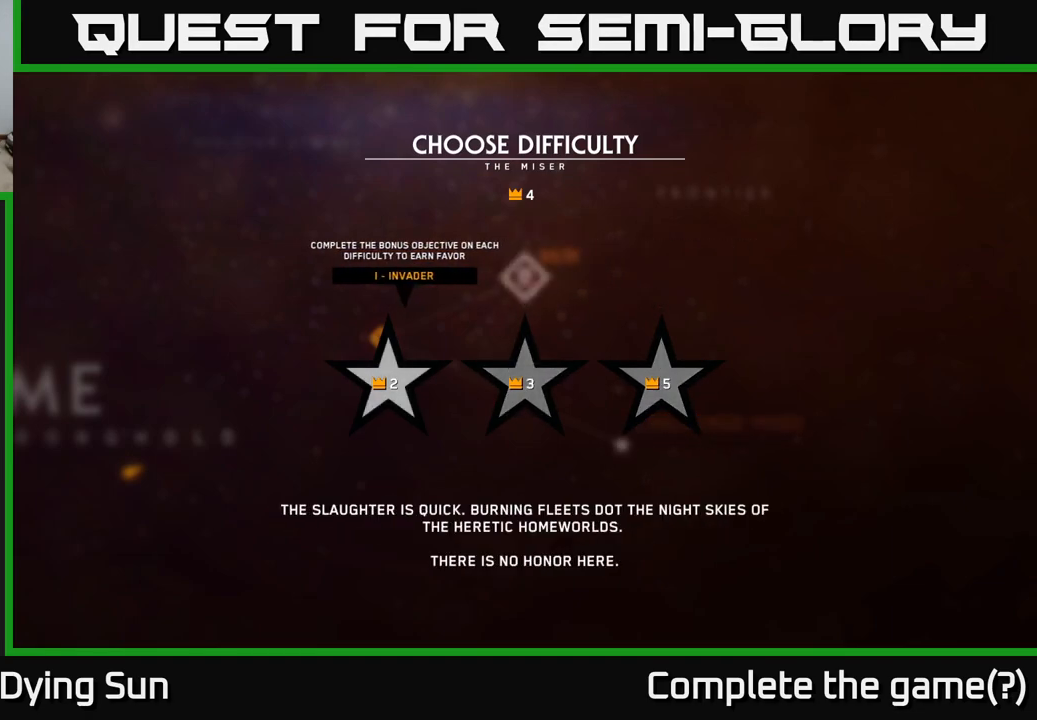
{"buttons": [], "left_stick": "center", "right_stick": "center", "events": [[100, "left_stick", "right"], [300, "left_stick", "center"]]}
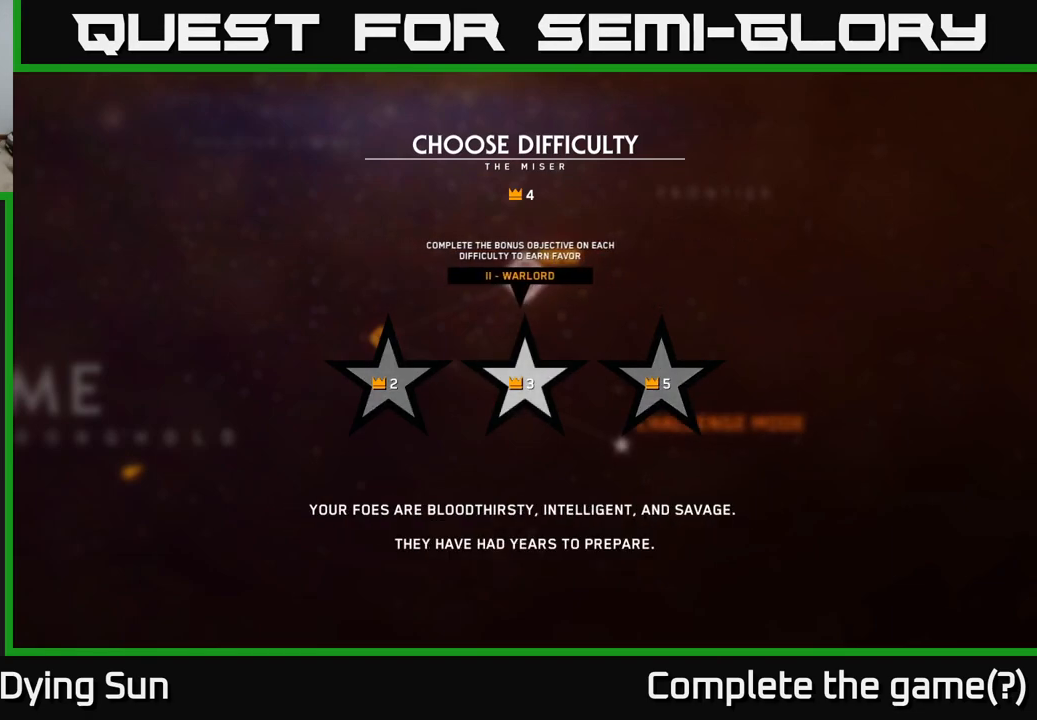
{"buttons": [], "left_stick": "center", "right_stick": "center", "events": []}
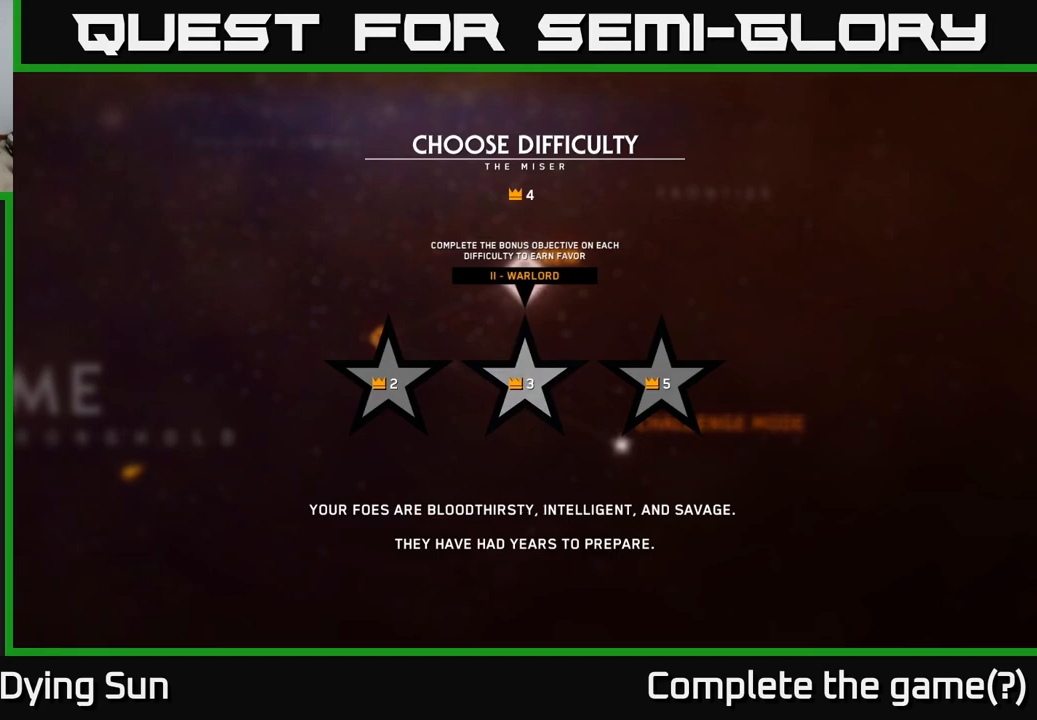
{"buttons": [], "left_stick": "right", "right_stick": "center", "events": [[483, "left_stick", "right"]]}
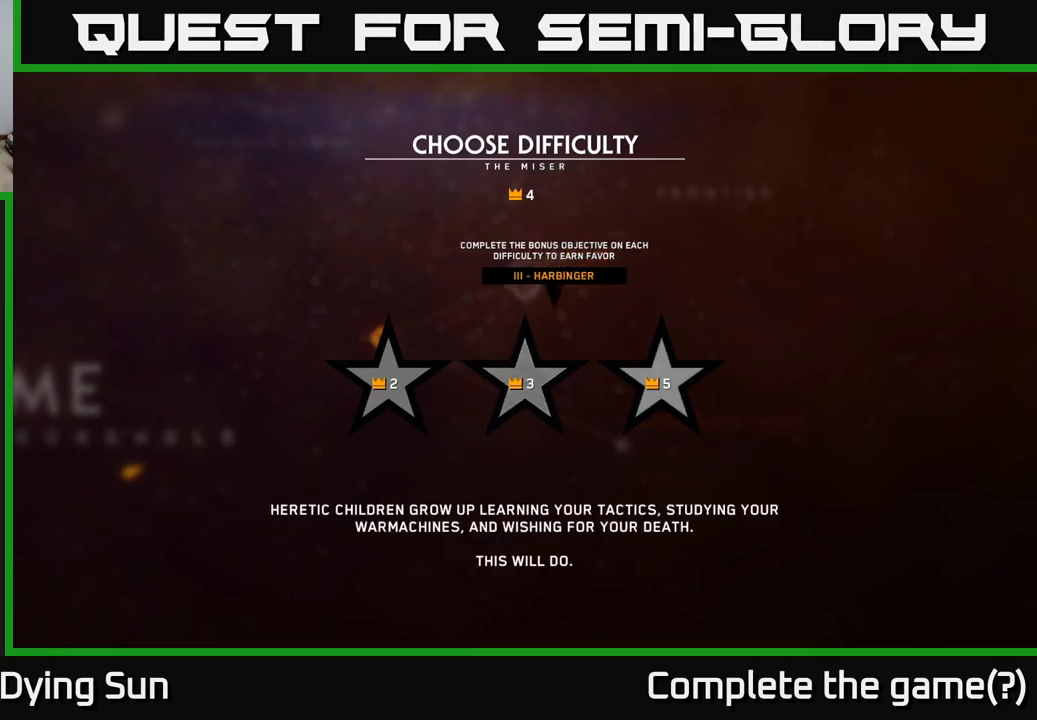
{"buttons": [], "left_stick": "left", "right_stick": "center", "events": [[167, "left_stick", "center"], [367, "left_stick", "left"]]}
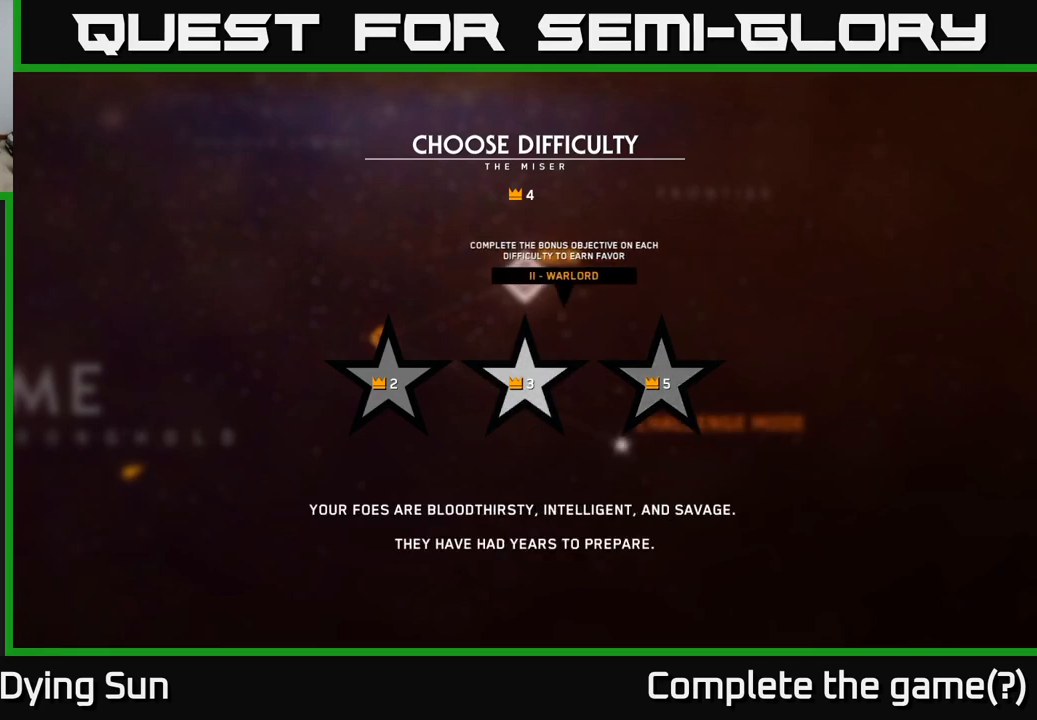
{"buttons": [], "left_stick": "center", "right_stick": "center", "events": [[33, "left_stick", "center"], [133, "left_stick", "left"], [333, "left_stick", "center"]]}
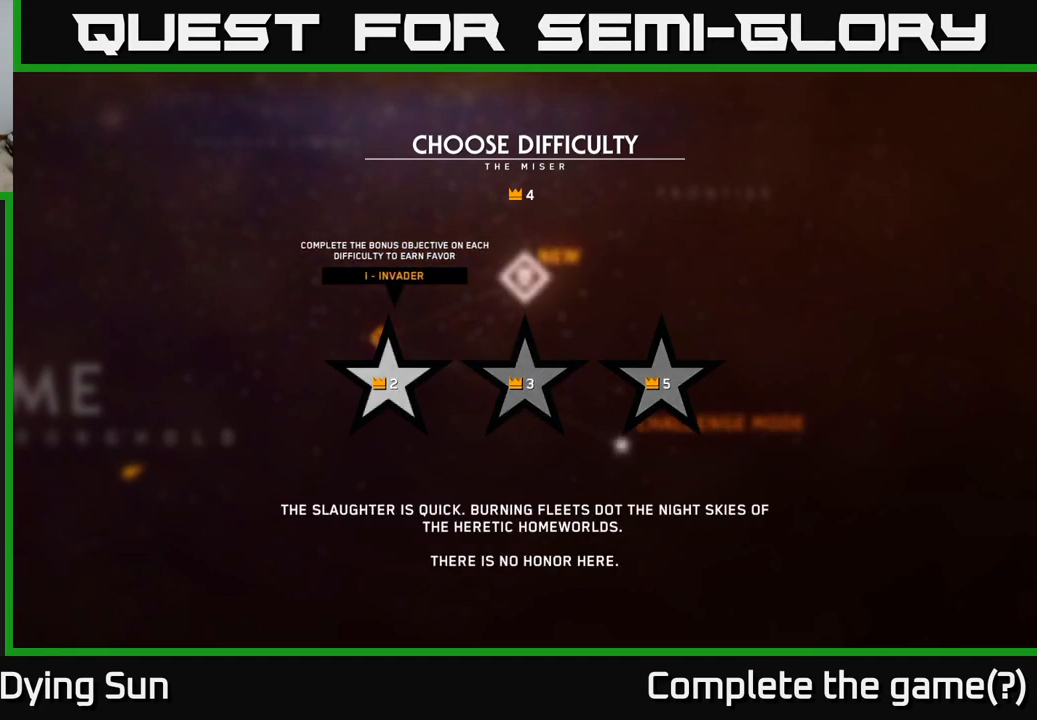
{"buttons": [], "left_stick": "center", "right_stick": "center", "events": []}
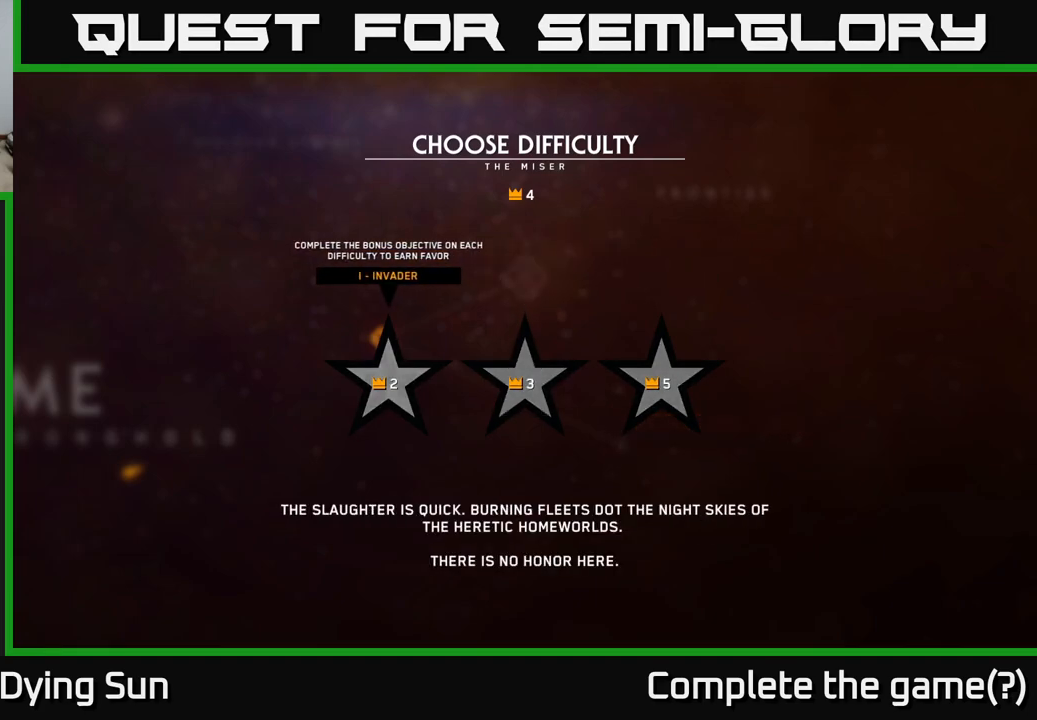
{"buttons": [], "left_stick": "center", "right_stick": "center", "events": []}
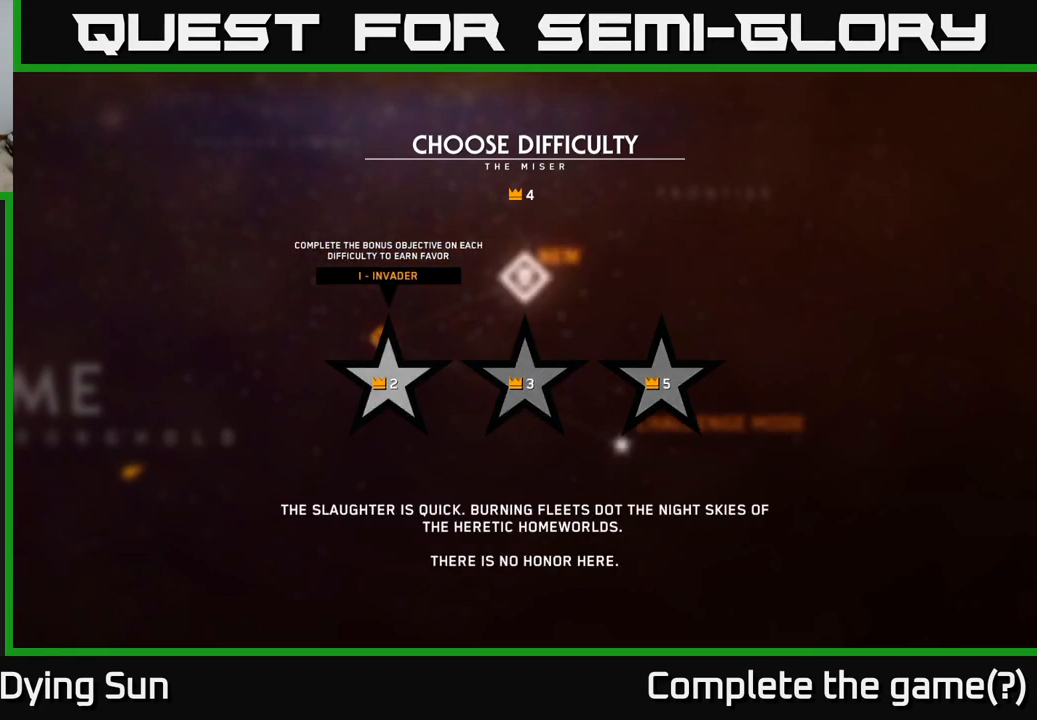
{"buttons": [], "left_stick": "center", "right_stick": "center", "events": []}
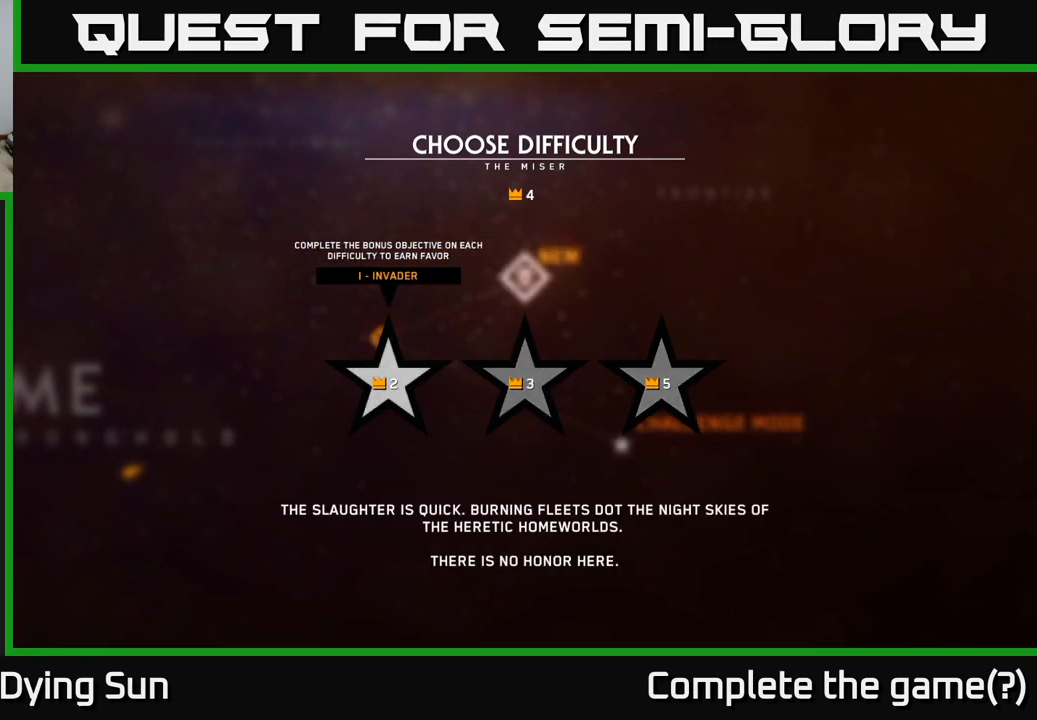
{"buttons": [], "left_stick": "center", "right_stick": "center", "events": []}
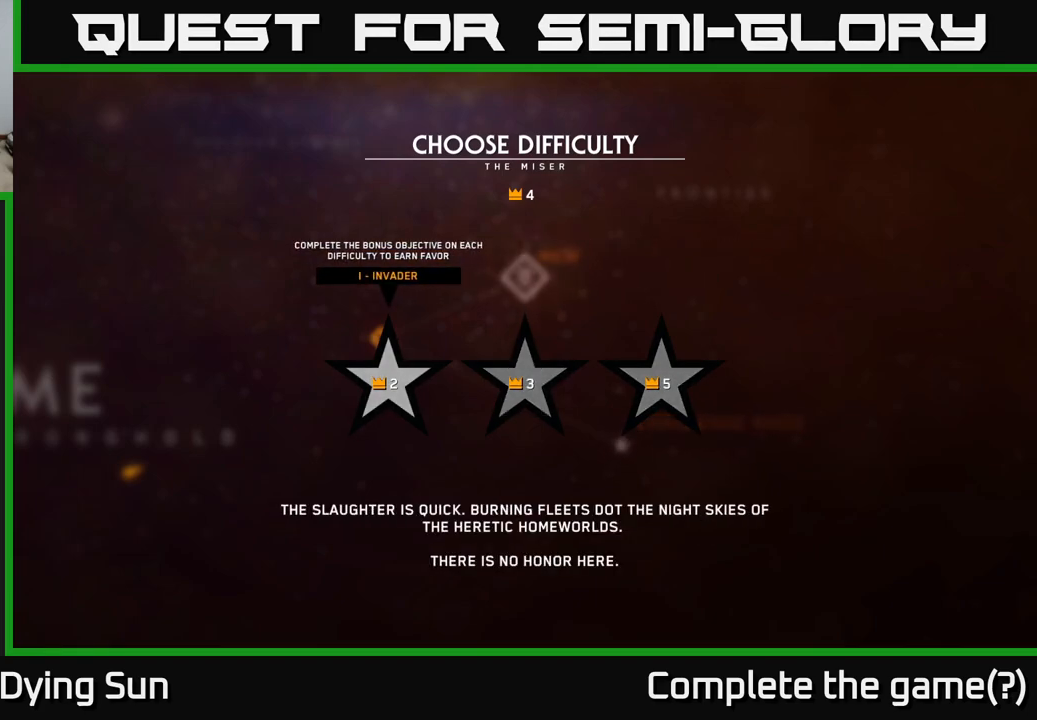
{"buttons": [], "left_stick": "right", "right_stick": "center", "events": [[467, "left_stick", "right"]]}
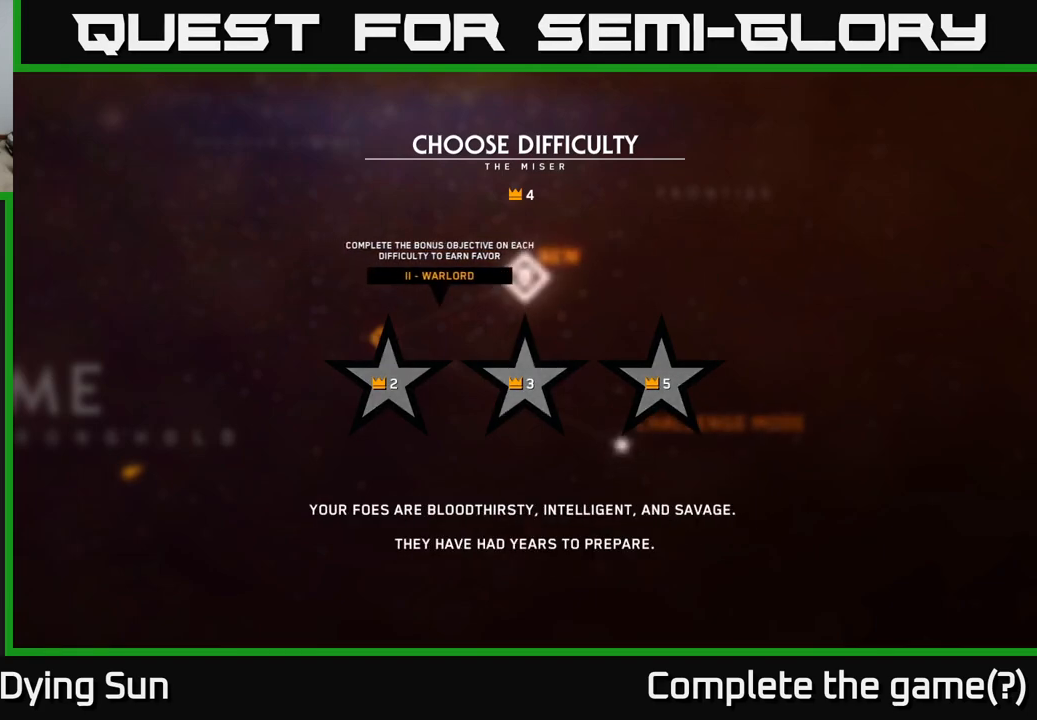
{"buttons": [], "left_stick": "center", "right_stick": "center", "events": [[83, "left_stick", "center"], [200, "left_stick", "left"], [333, "left_stick", "center"]]}
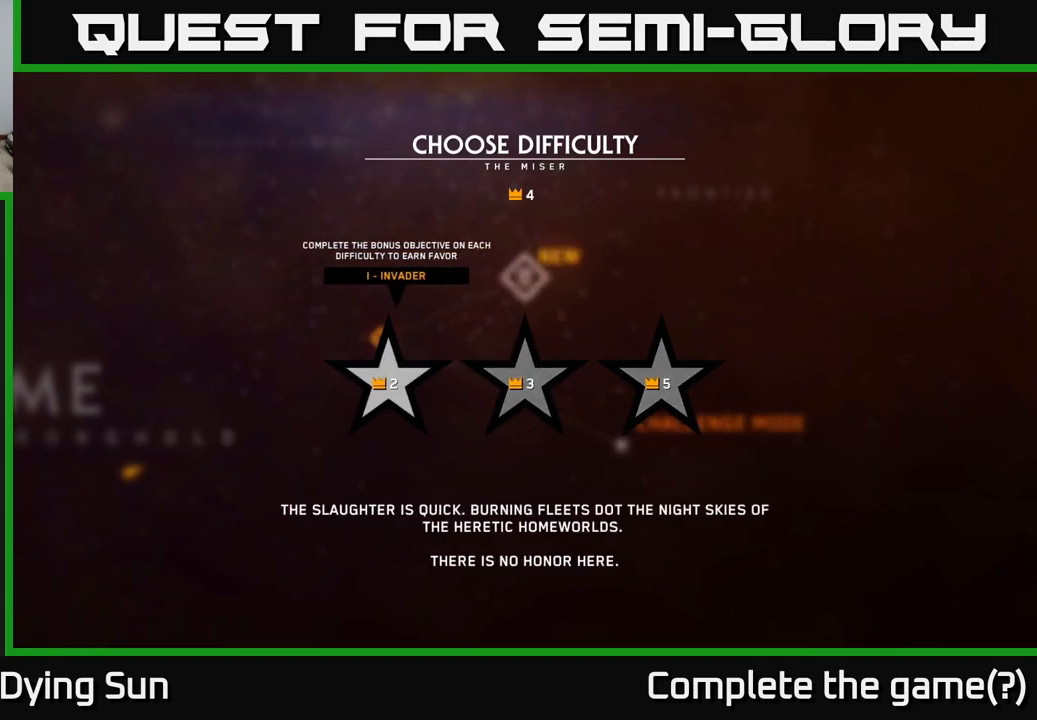
{"buttons": [], "left_stick": "center", "right_stick": "center", "events": []}
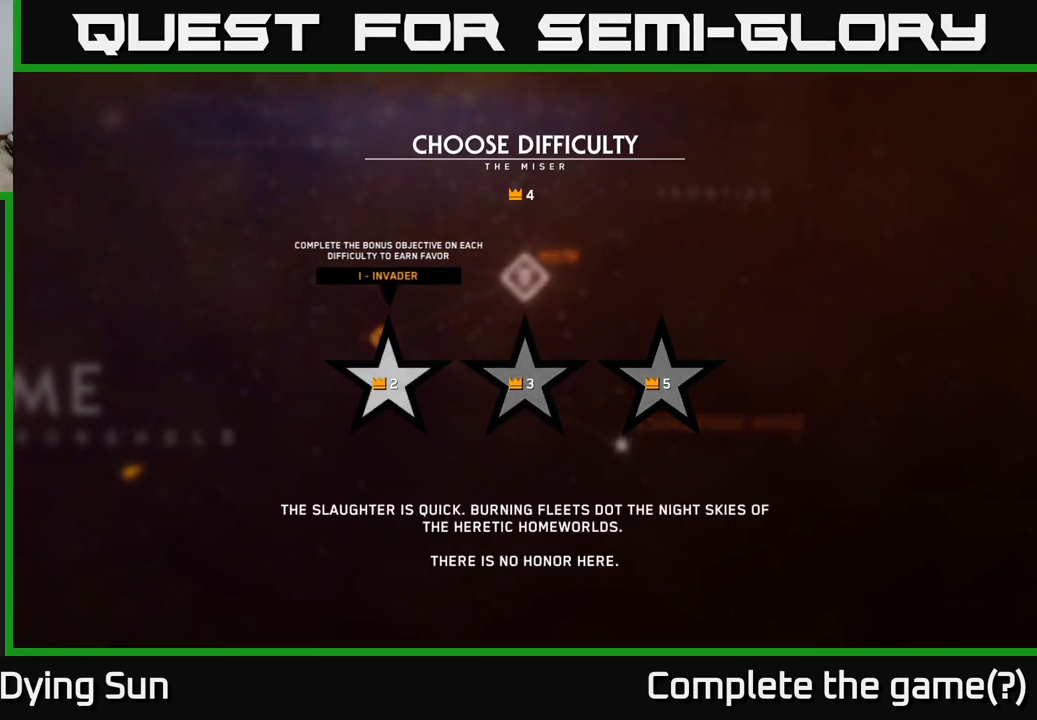
{"buttons": [], "left_stick": "center", "right_stick": "center", "events": [[50, "A", "down"], [133, "A", "up"]]}
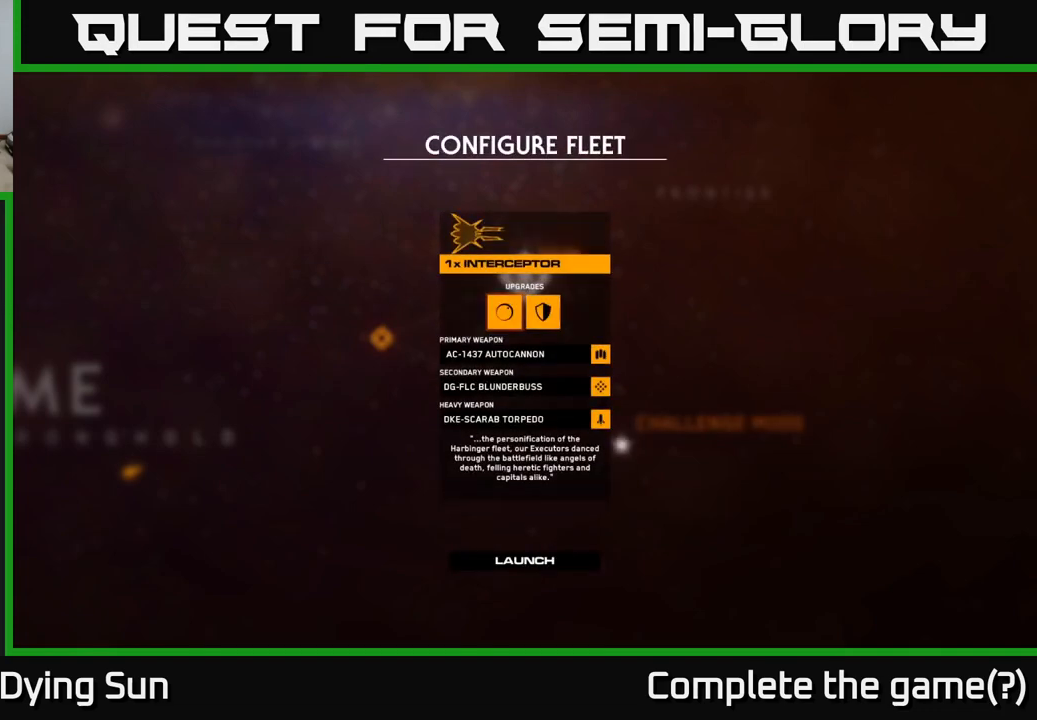
{"buttons": [], "left_stick": "center", "right_stick": "center", "events": []}
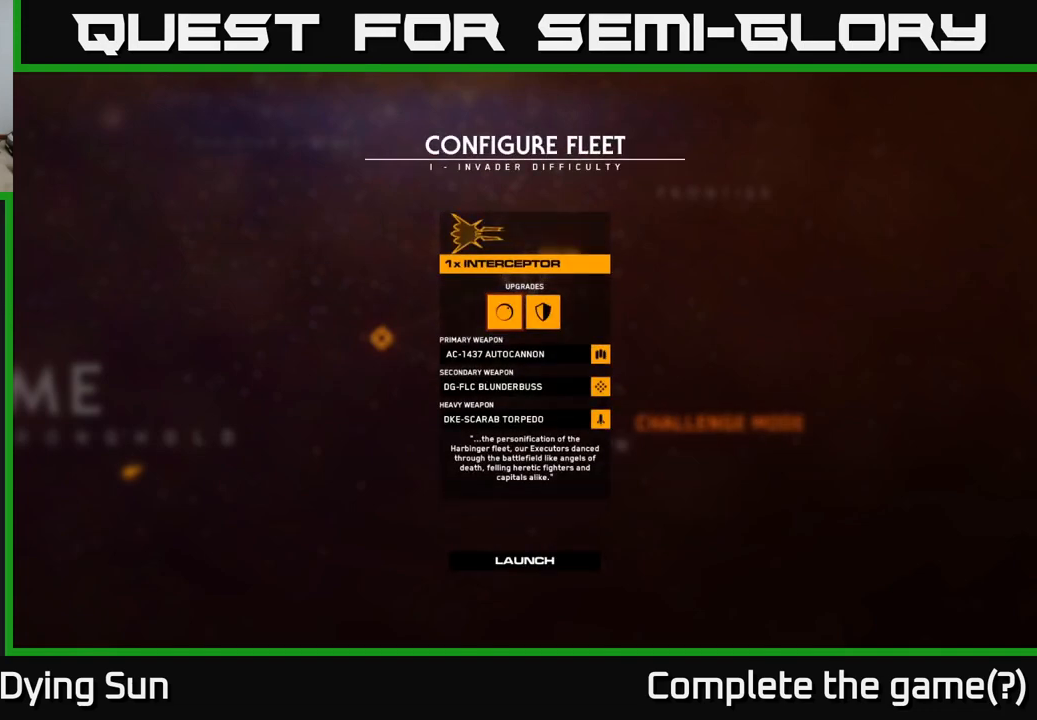
{"buttons": [], "left_stick": "center", "right_stick": "center", "events": []}
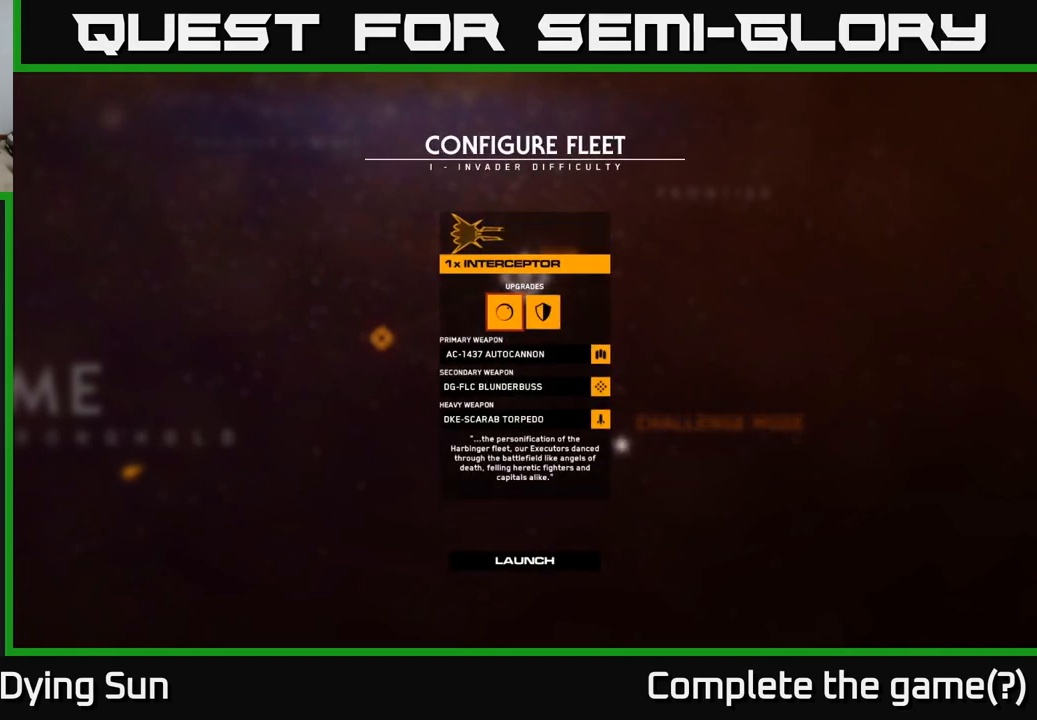
{"buttons": [], "left_stick": "center", "right_stick": "center", "events": [[250, "DPAD_RIGHT", "down"], [400, "DPAD_RIGHT", "up"]]}
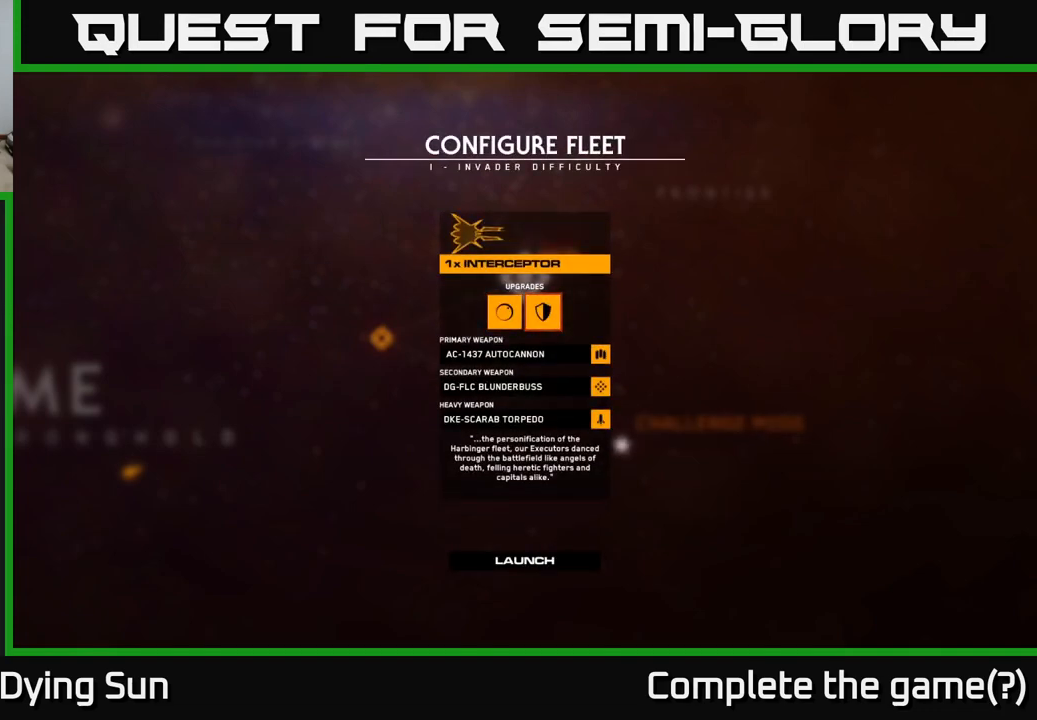
{"buttons": [], "left_stick": "center", "right_stick": "center", "events": [[133, "DPAD_LEFT", "down"], [300, "DPAD_LEFT", "up"]]}
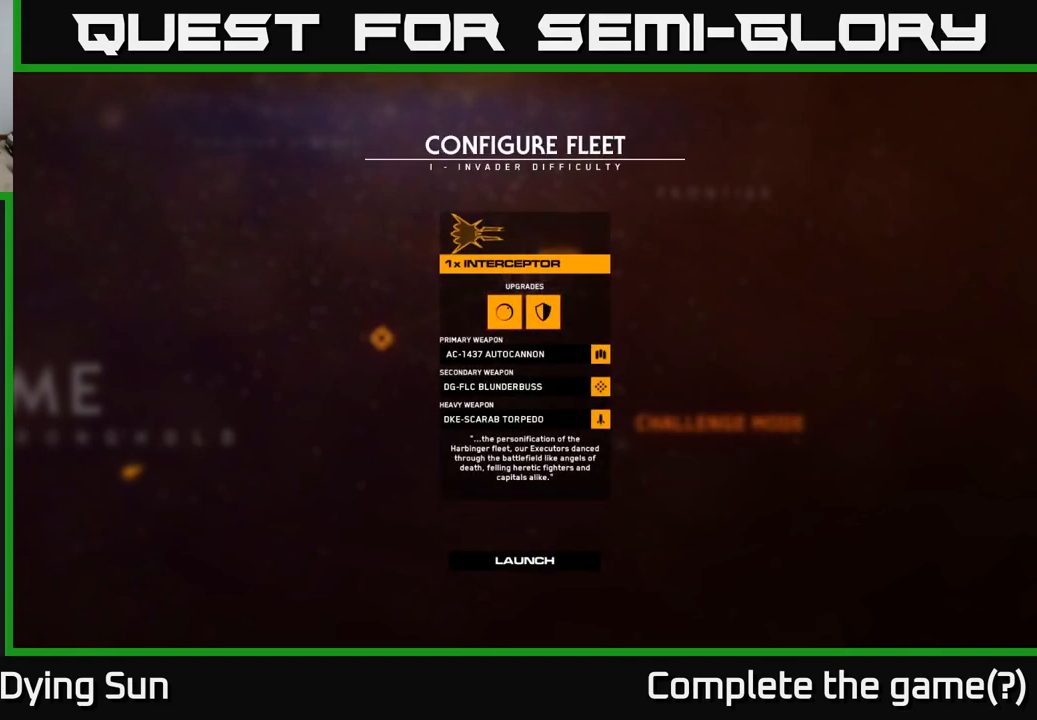
{"buttons": [], "left_stick": "center", "right_stick": "center", "events": [[67, "DPAD_RIGHT", "down"], [217, "DPAD_RIGHT", "up"]]}
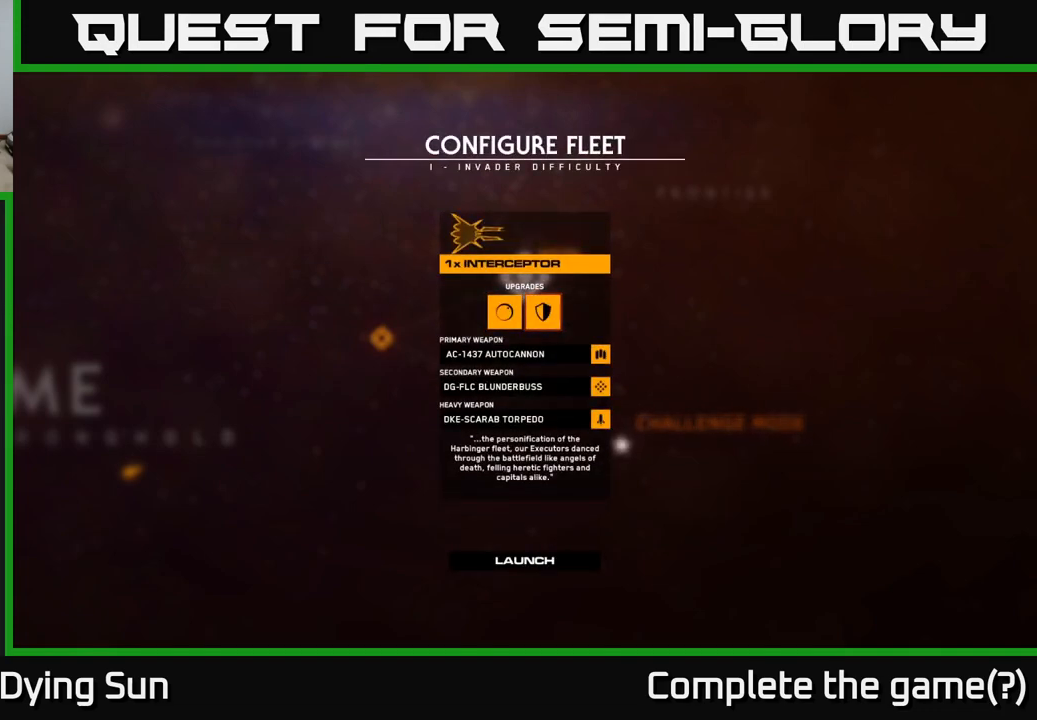
{"buttons": [], "left_stick": "center", "right_stick": "center", "events": [[117, "DPAD_LEFT", "down"], [250, "DPAD_LEFT", "up"]]}
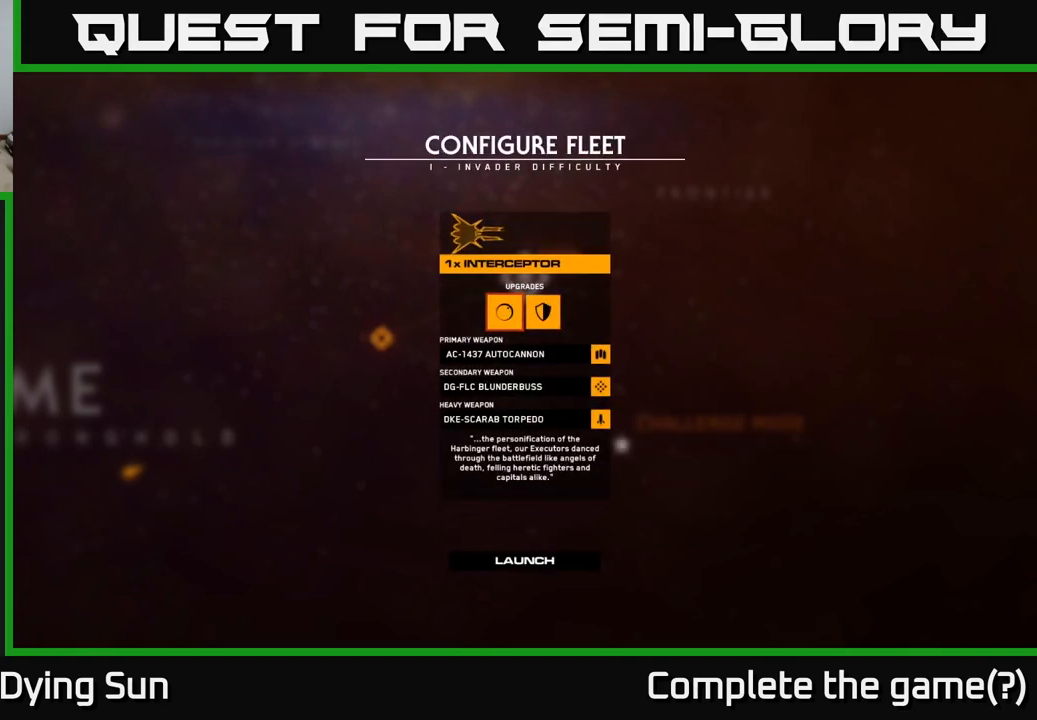
{"buttons": [], "left_stick": "center", "right_stick": "center", "events": []}
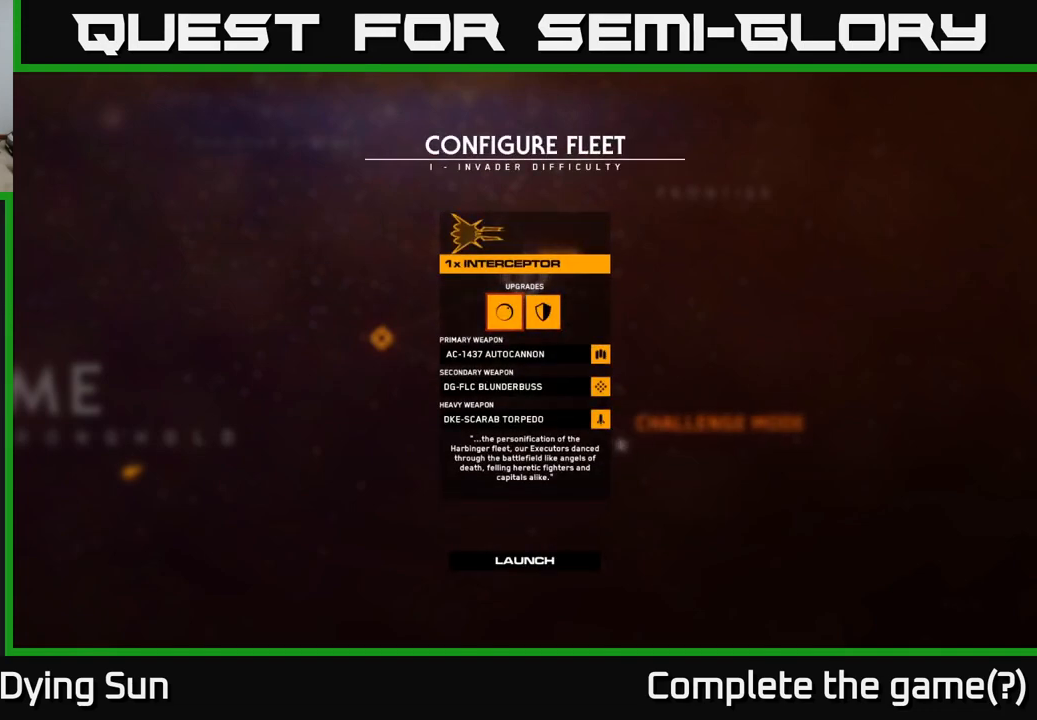
{"buttons": [], "left_stick": "center", "right_stick": "center", "events": []}